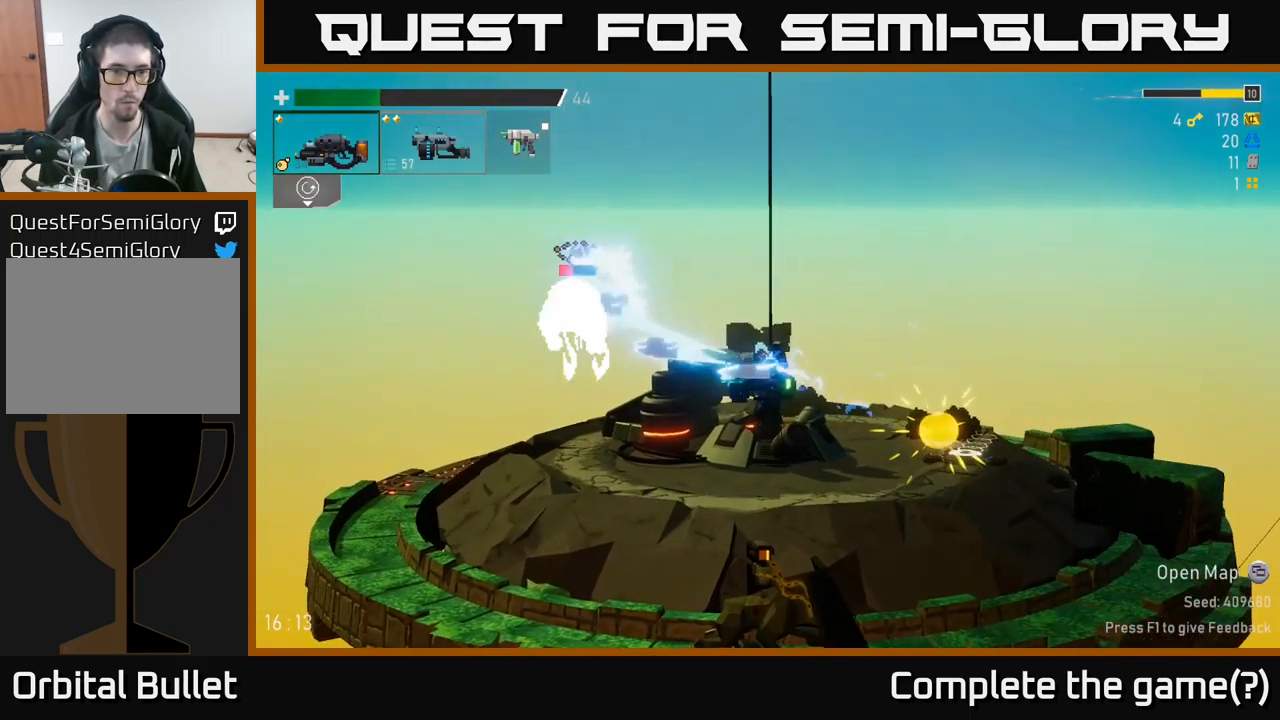
Gameplay with a controller (Xbox layout); each line is a JSON object with the inputs held at the frame after it. "events" lists button and stick changes between this image and that frame as [ms after this image, input, new state], when the widget could be followed in between.
{"buttons": ["L2"], "left_stick": "center", "right_stick": "center", "events": [[350, "left_stick", "center"], [500, "L2", "down"]]}
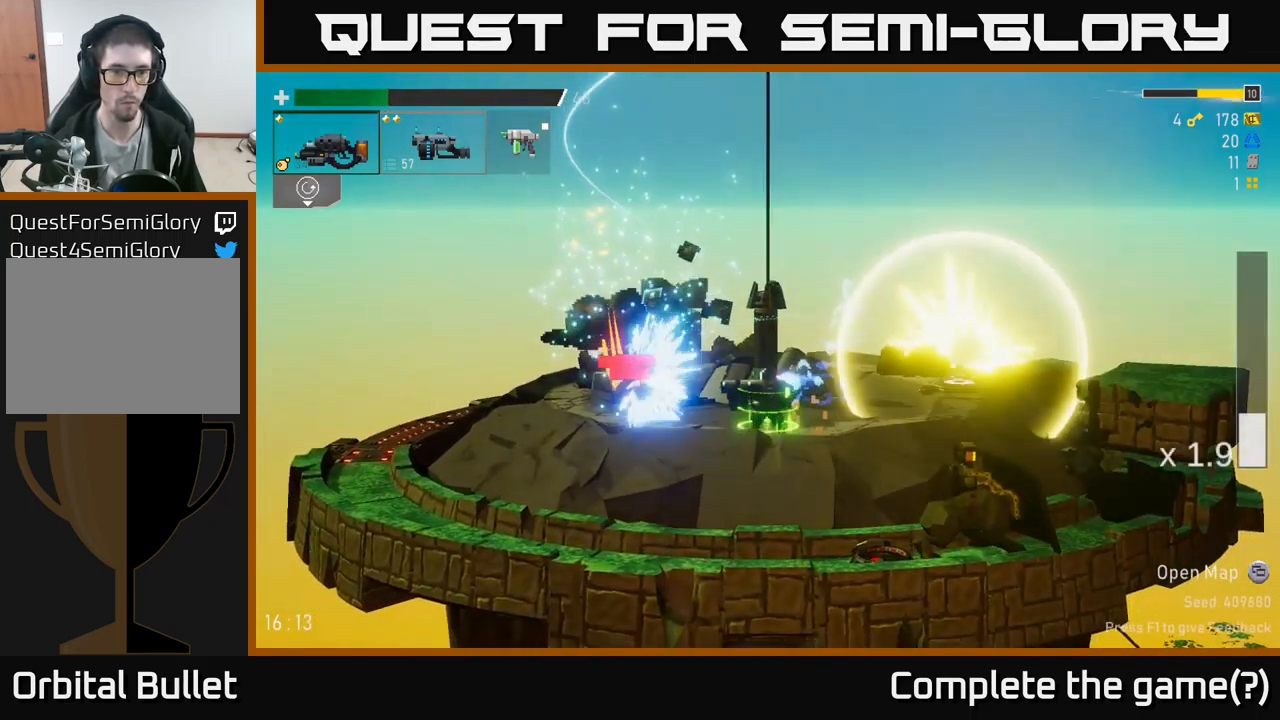
{"buttons": ["R2"], "left_stick": "center", "right_stick": "center", "events": [[17, "left_stick", "right"], [133, "L2", "up"], [200, "R2", "down"], [200, "left_stick", "left"], [383, "left_stick", "center"]]}
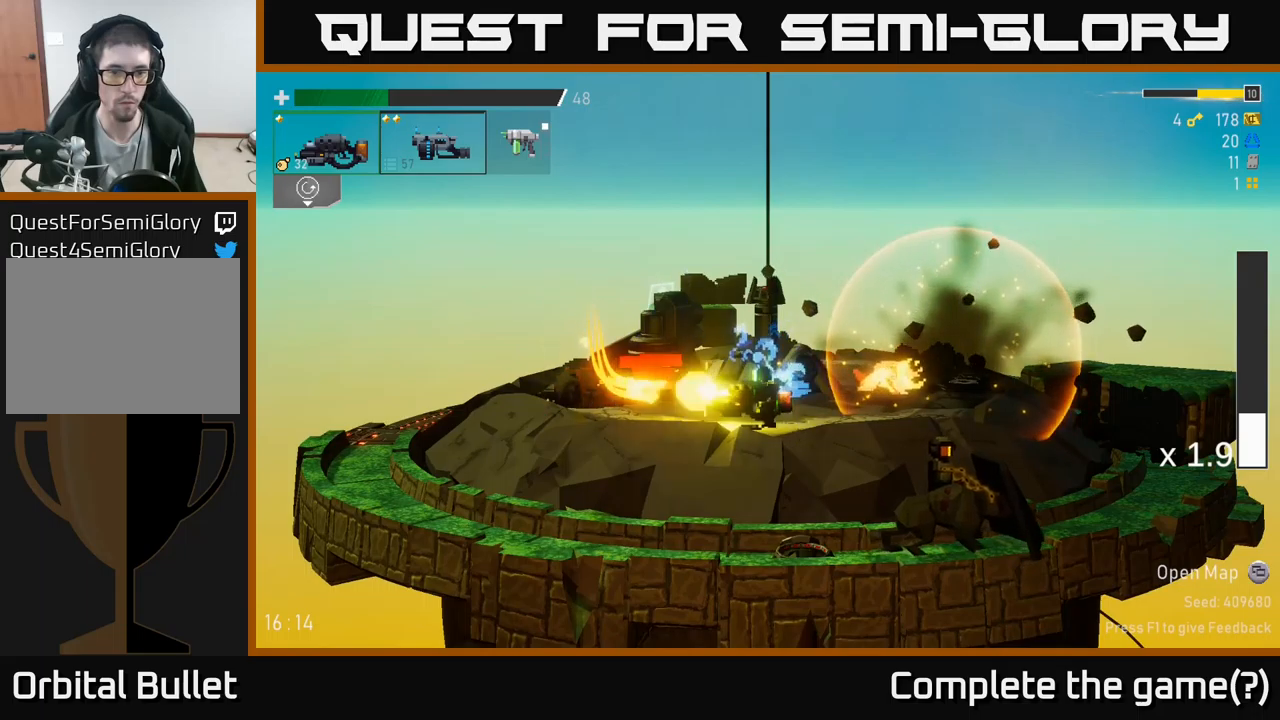
{"buttons": [], "left_stick": "right", "right_stick": "center", "events": [[34, "left_stick", "left"], [100, "R2", "up"], [167, "R2", "down"], [267, "R2", "up"], [417, "left_stick", "right"]]}
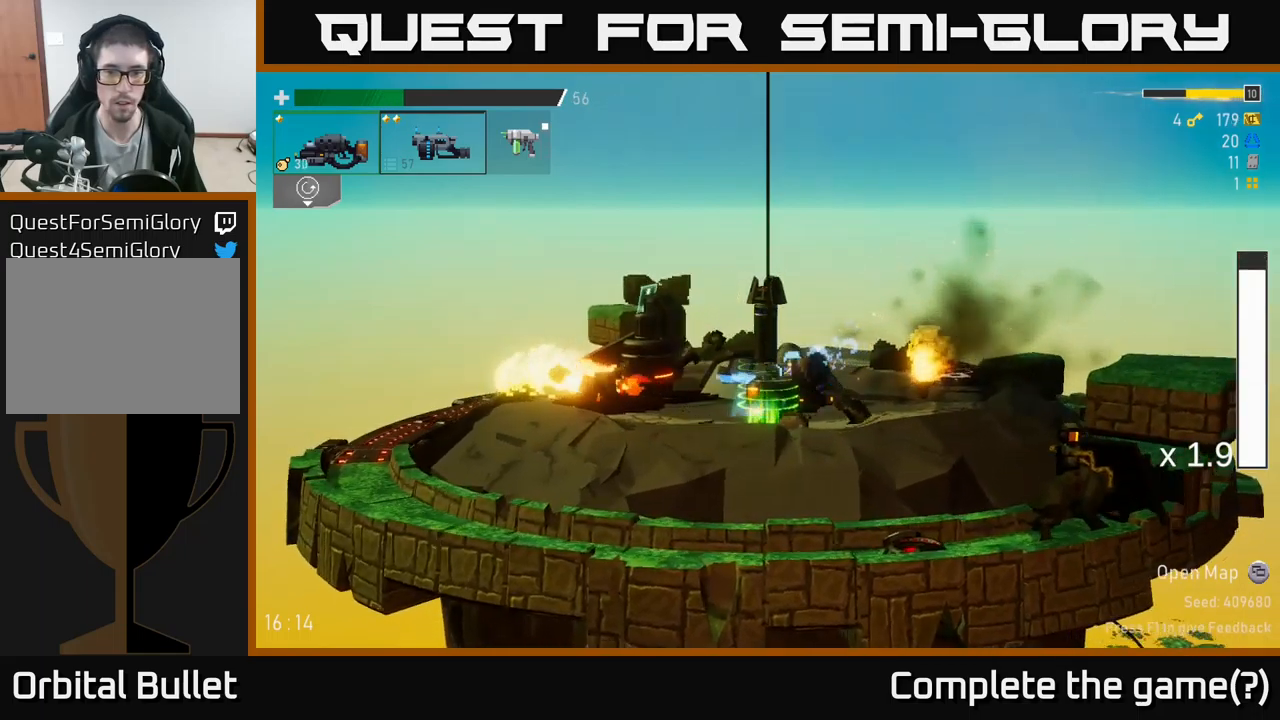
{"buttons": [], "left_stick": "right", "right_stick": "center", "events": [[150, "Y", "down"], [300, "Y", "up"]]}
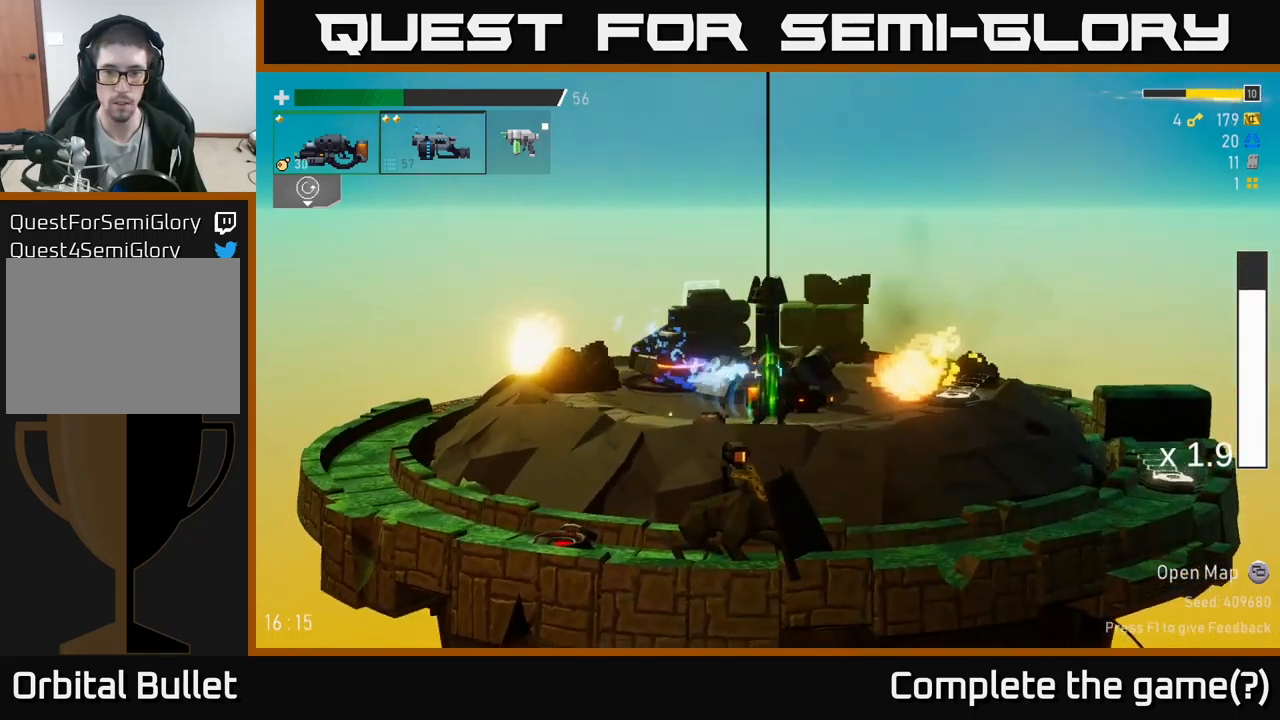
{"buttons": [], "left_stick": "right", "right_stick": "center", "events": [[334, "X", "down"], [467, "X", "up"]]}
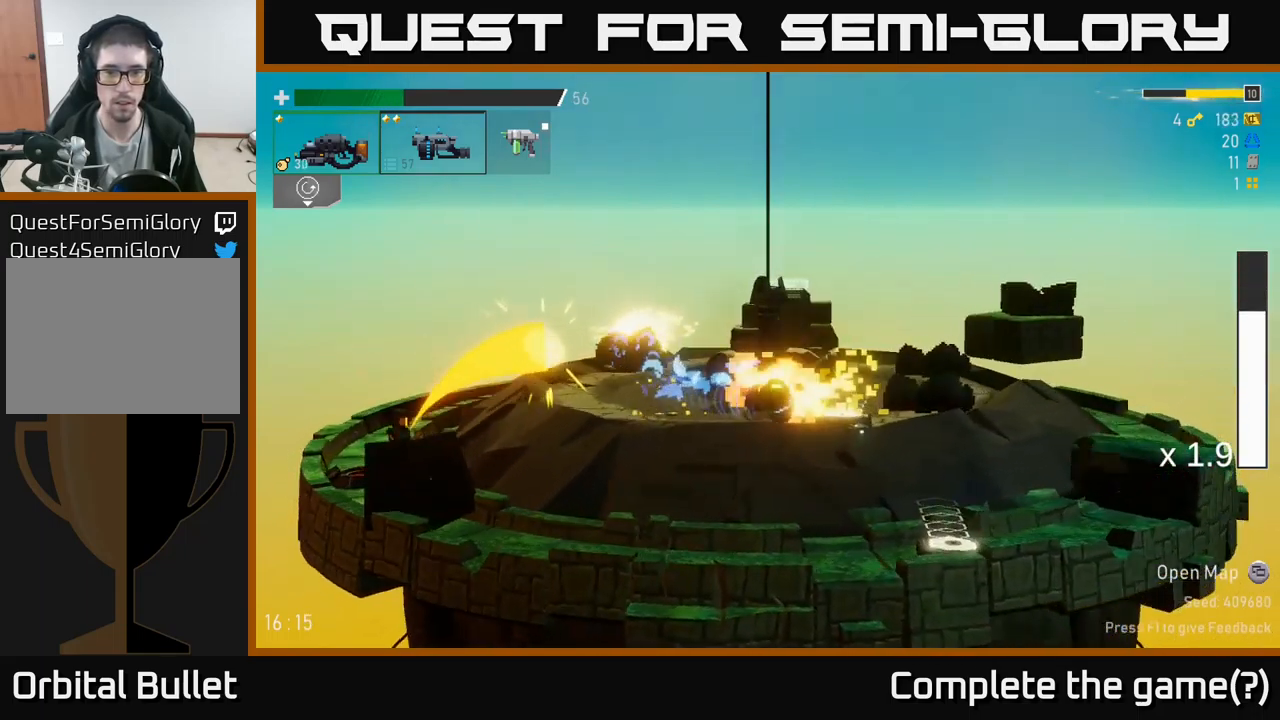
{"buttons": [], "left_stick": "left", "right_stick": "center", "events": [[67, "Y", "down"], [117, "left_stick", "left"], [167, "Y", "up"]]}
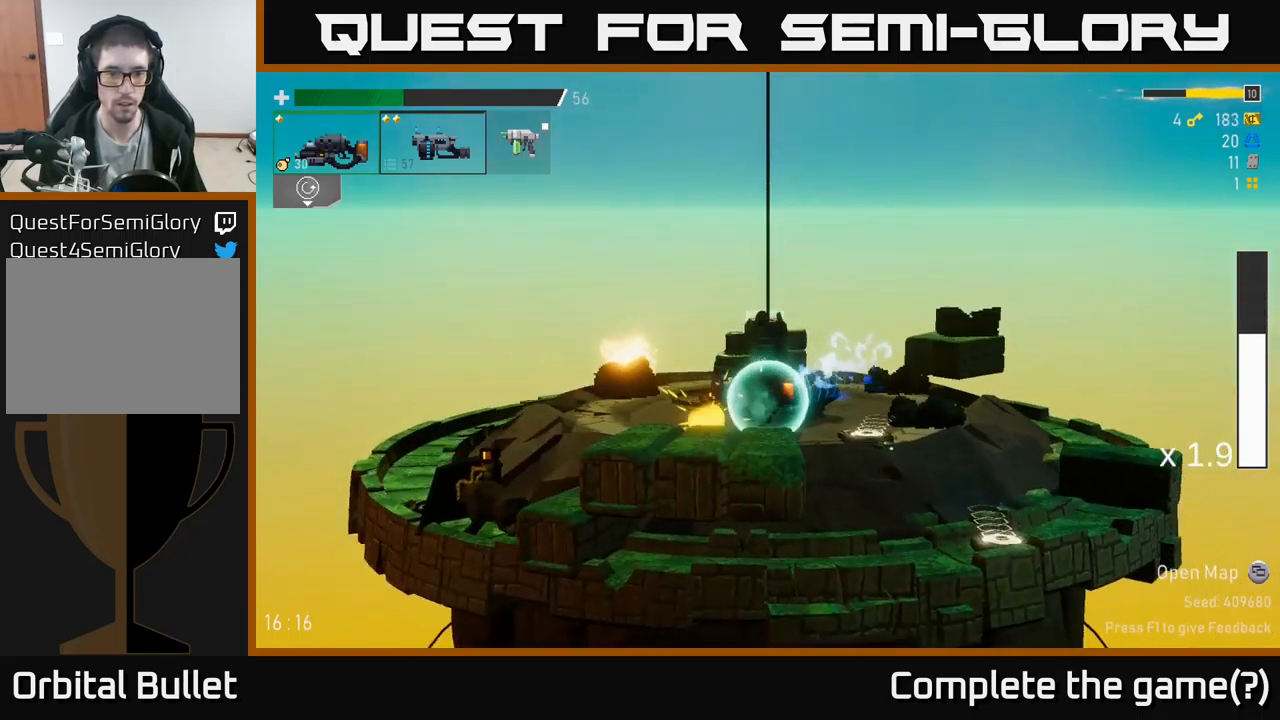
{"buttons": ["R2"], "left_stick": "left", "right_stick": "center", "events": [[450, "R2", "down"]]}
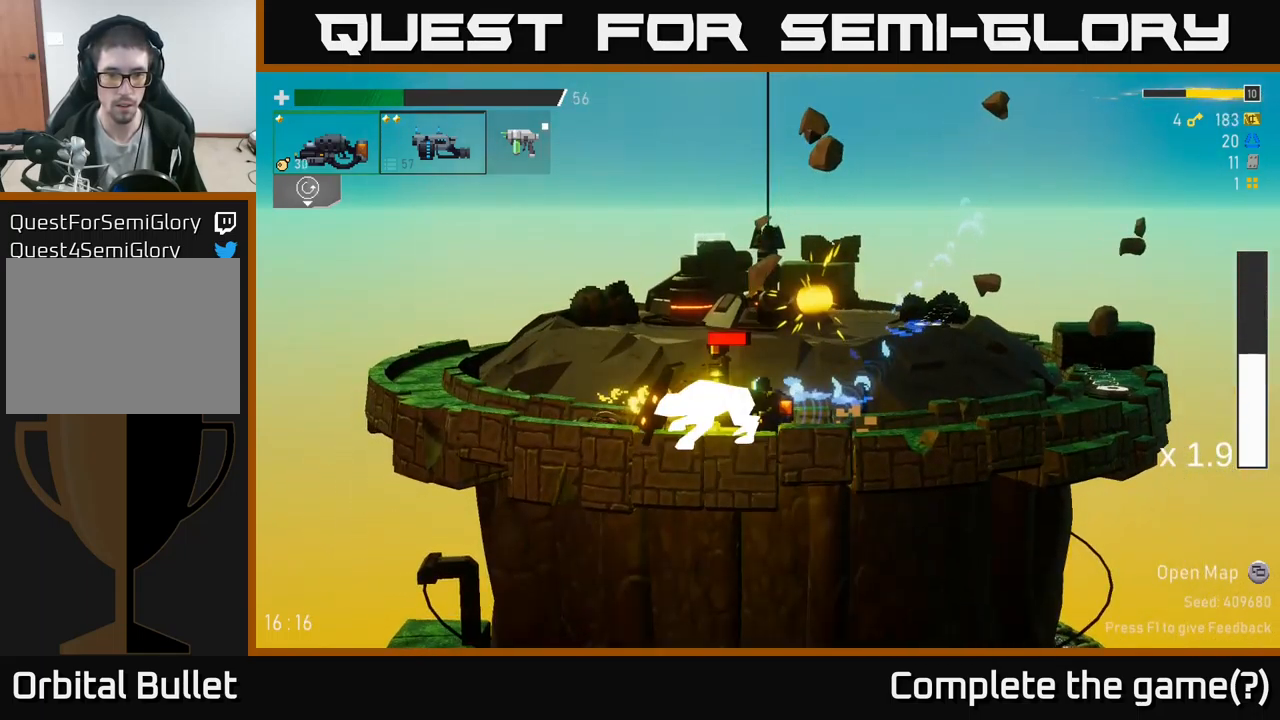
{"buttons": ["A"], "left_stick": "center", "right_stick": "center", "events": [[117, "left_stick", "center"], [500, "A", "down"], [500, "R2", "up"]]}
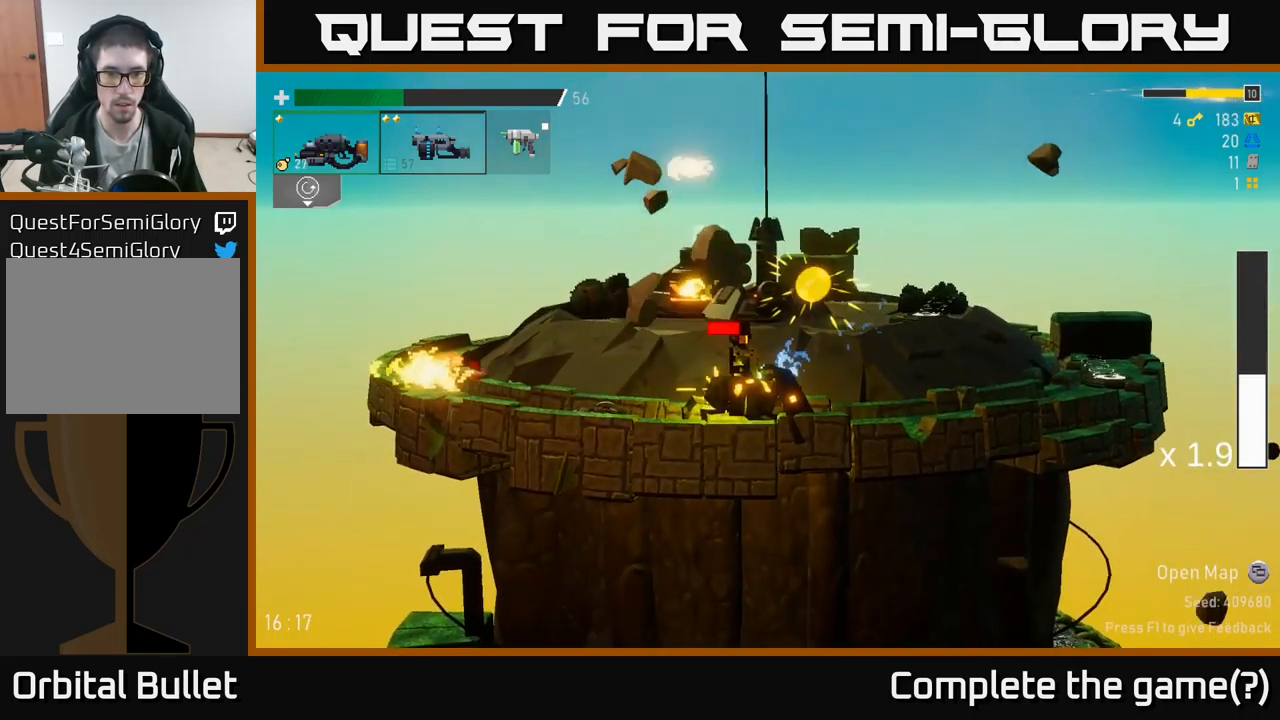
{"buttons": [], "left_stick": "right", "right_stick": "center", "events": [[17, "left_stick", "left"], [150, "A", "up"], [500, "left_stick", "right"]]}
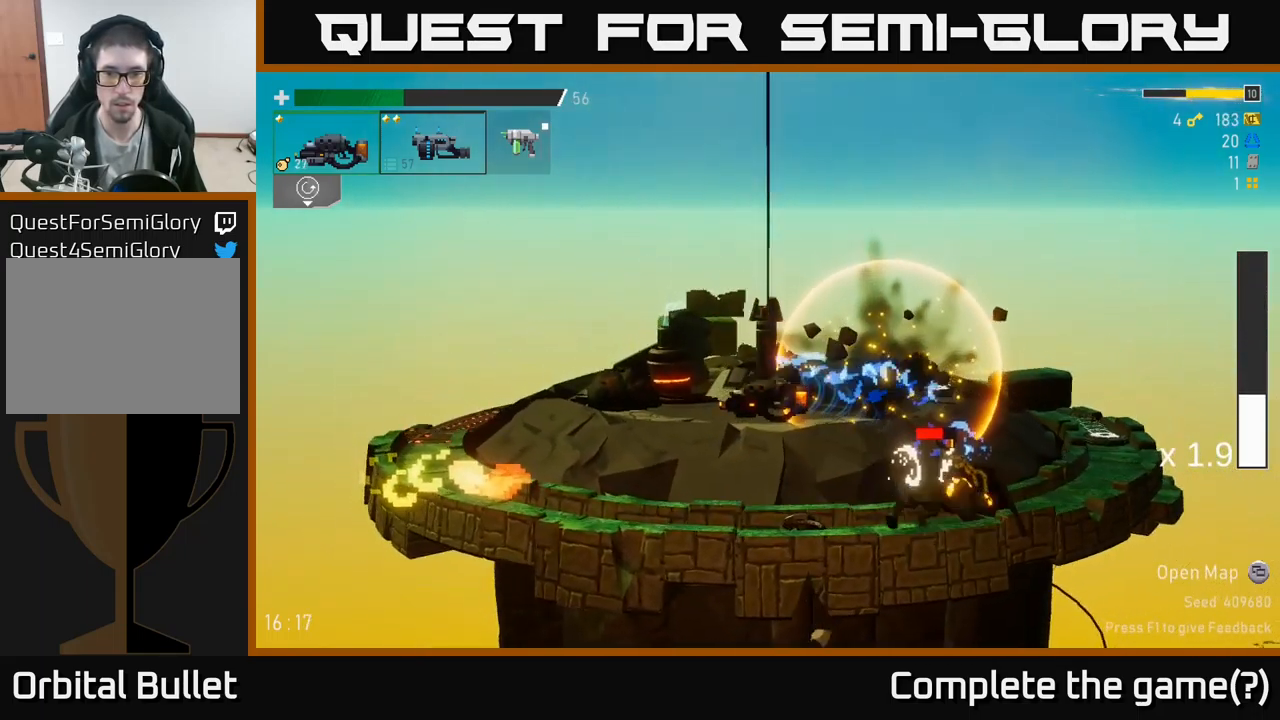
{"buttons": [], "left_stick": "right", "right_stick": "center", "events": []}
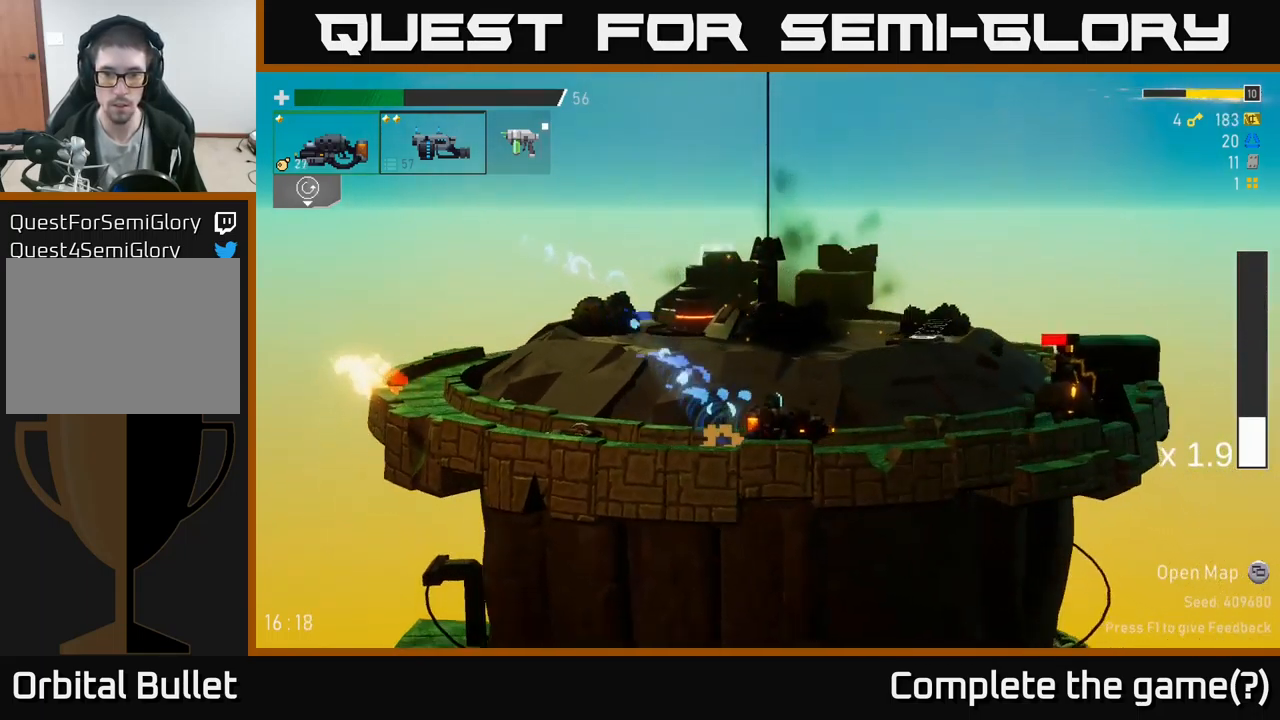
{"buttons": ["R2"], "left_stick": "right", "right_stick": "center", "events": [[150, "R2", "down"], [350, "R2", "up"], [417, "R2", "down"]]}
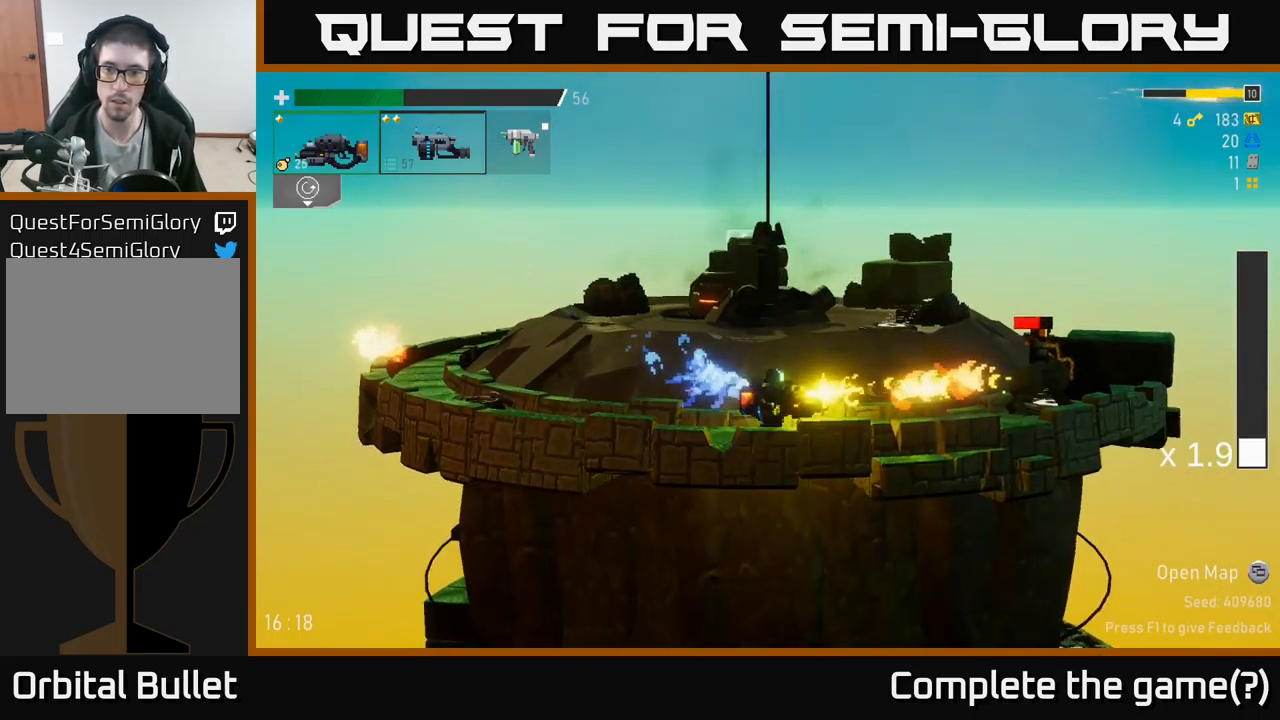
{"buttons": ["A"], "left_stick": "right", "right_stick": "center", "events": [[50, "R2", "up"], [117, "R2", "down"], [267, "R2", "up"], [284, "R2", "down"], [367, "A", "down"], [400, "R2", "up"]]}
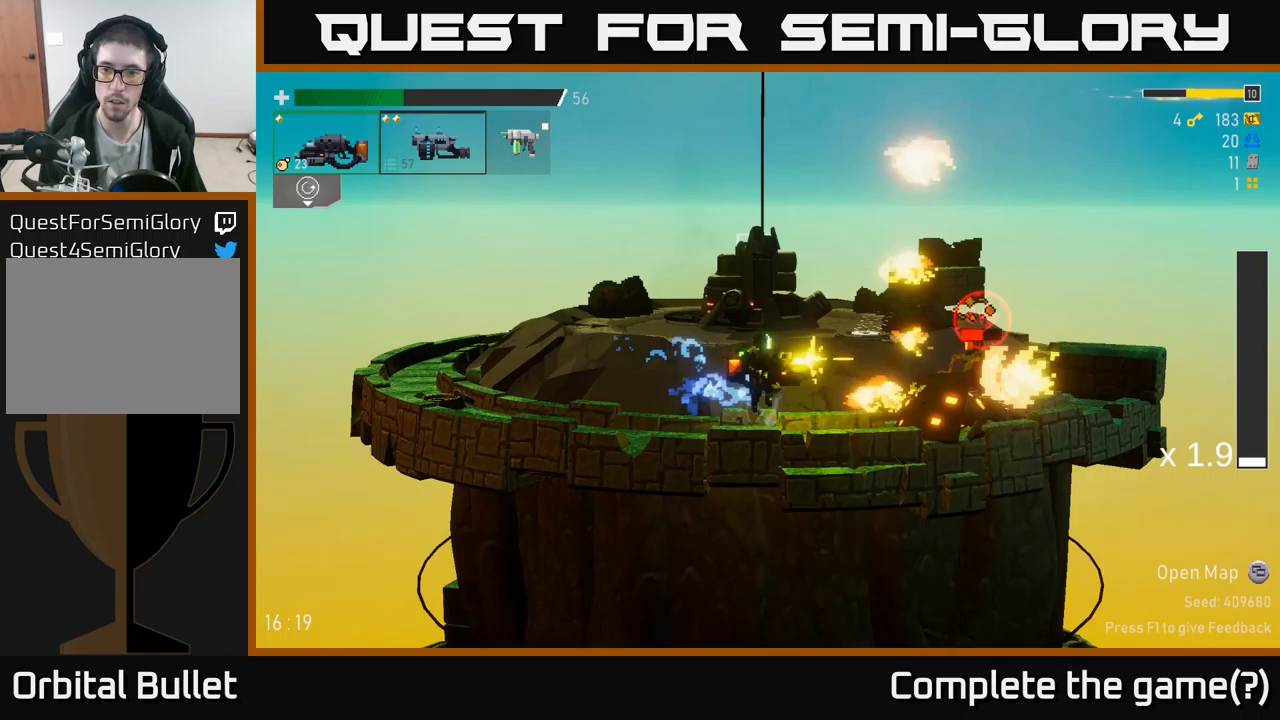
{"buttons": ["X"], "left_stick": "right", "right_stick": "center", "events": [[133, "A", "up"], [450, "X", "down"]]}
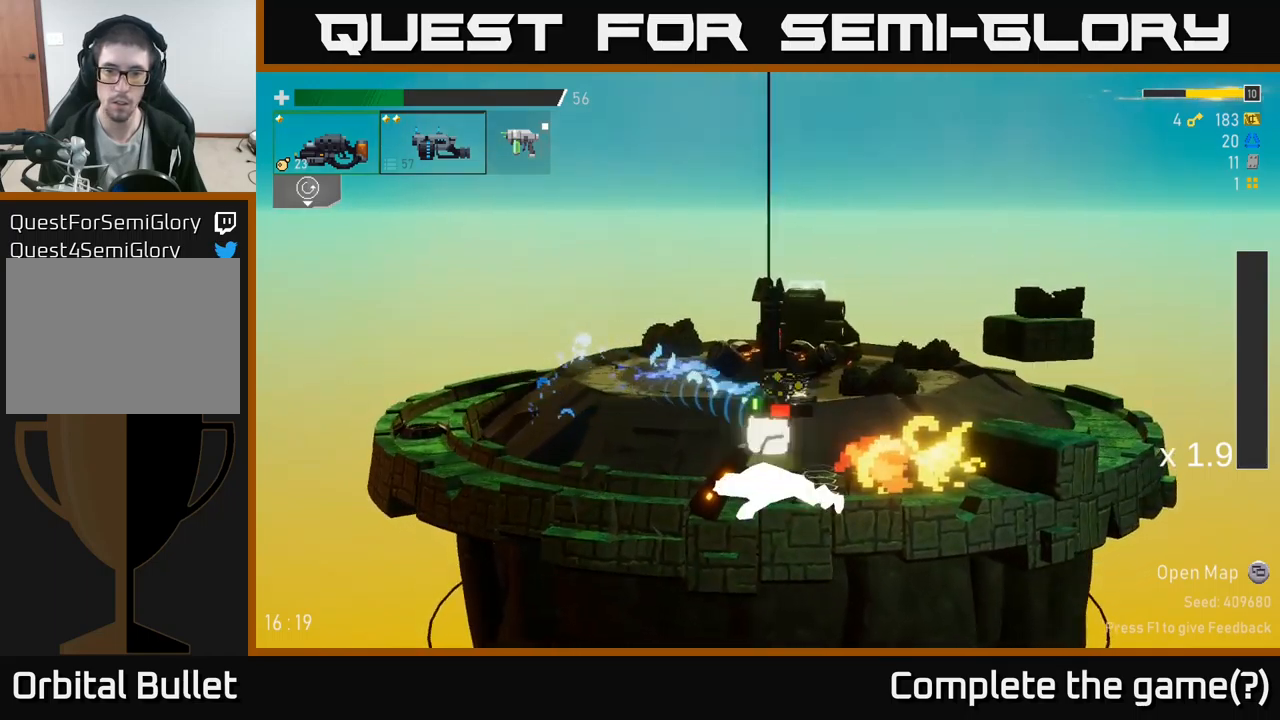
{"buttons": [], "left_stick": "left", "right_stick": "center", "events": [[50, "X", "up"], [333, "left_stick", "left"]]}
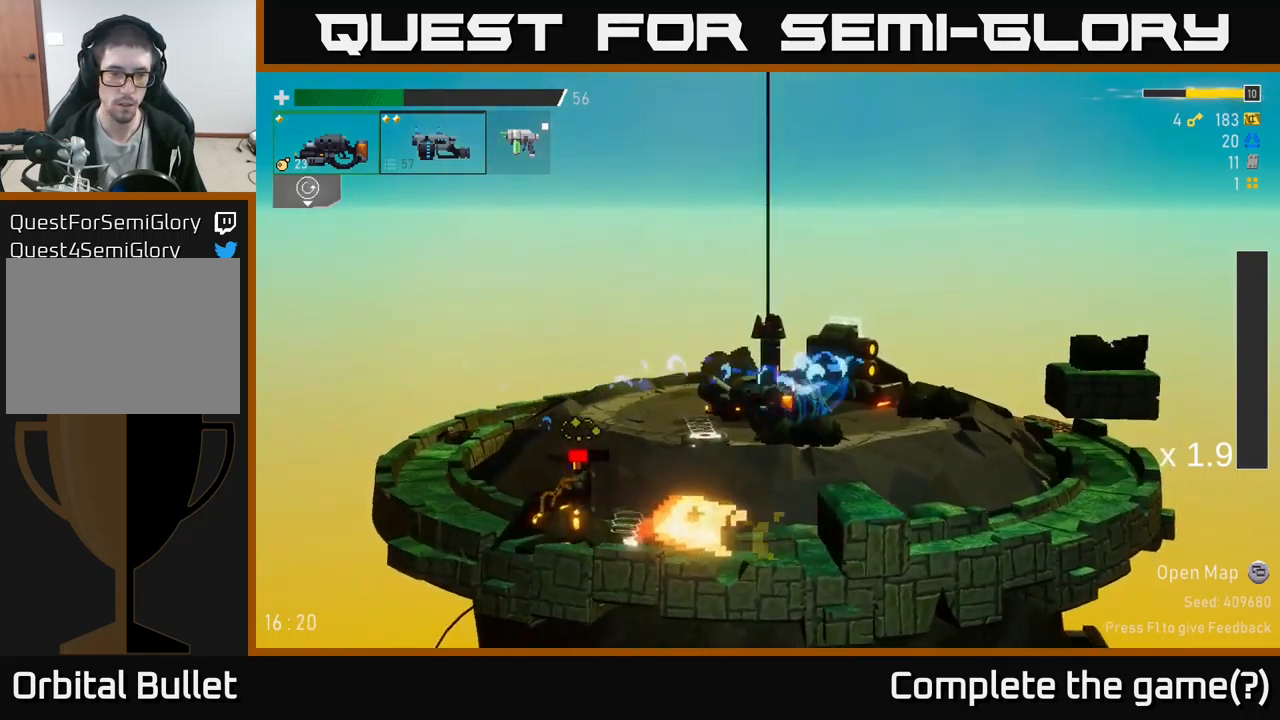
{"buttons": ["R2"], "left_stick": "left", "right_stick": "center", "events": [[33, "left_stick", "center"], [250, "left_stick", "right"], [350, "left_stick", "left"], [383, "R2", "down"]]}
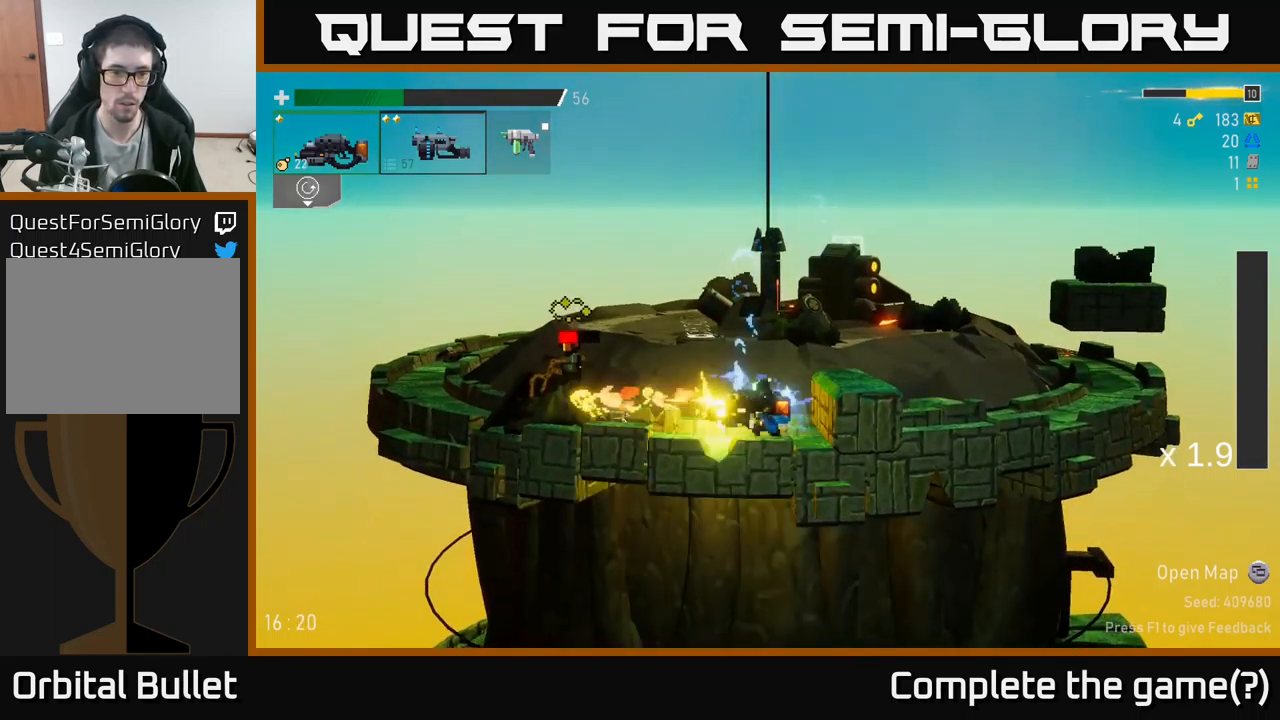
{"buttons": [], "left_stick": "left", "right_stick": "center", "events": [[200, "R2", "up"], [267, "R2", "down"], [333, "R2", "up"], [400, "R2", "down"], [483, "R2", "up"]]}
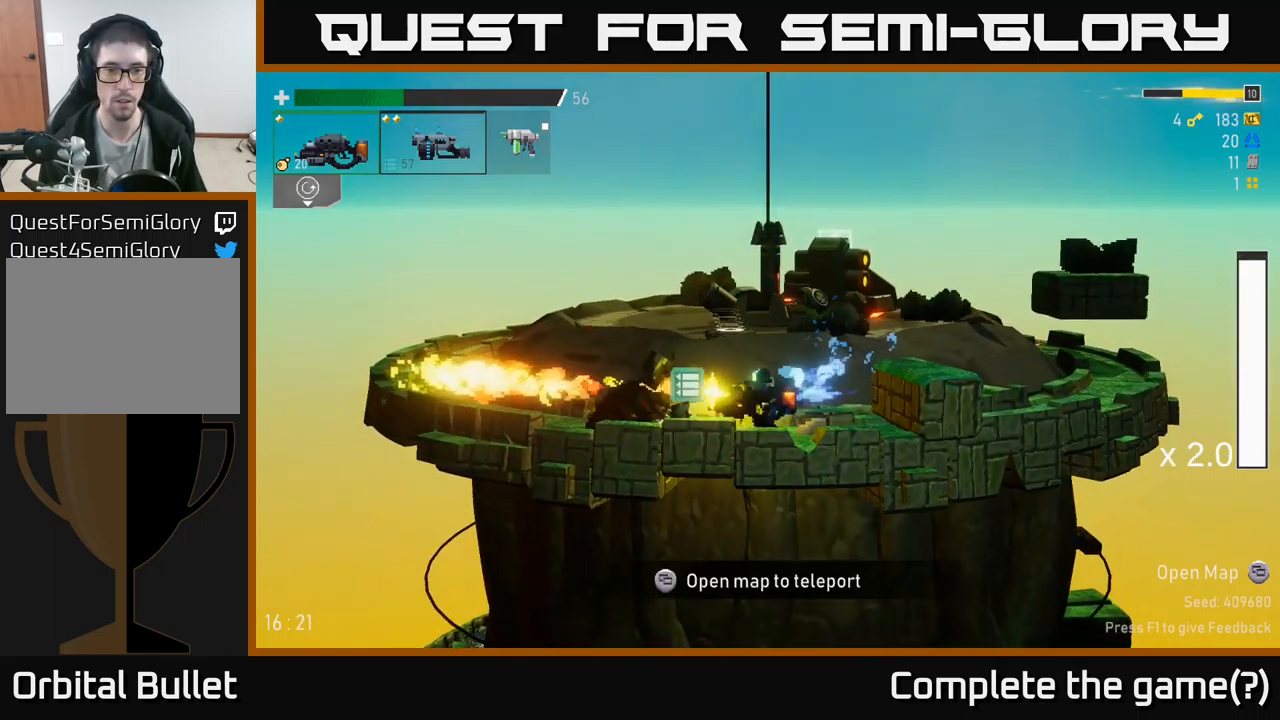
{"buttons": [], "left_stick": "right", "right_stick": "center", "events": [[350, "Y", "down"], [350, "left_stick", "right"], [433, "Y", "up"]]}
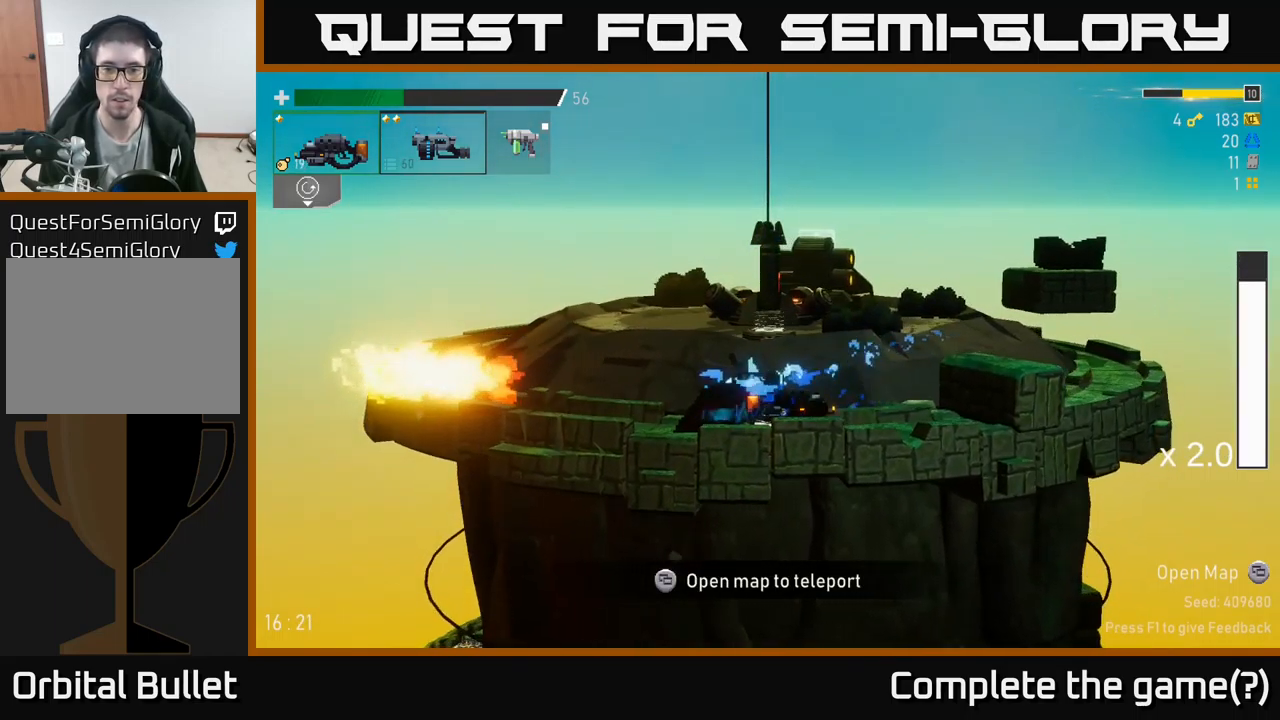
{"buttons": ["A", "X"], "left_stick": "left", "right_stick": "center", "events": [[50, "left_stick", "left"], [350, "A", "down"], [483, "X", "down"]]}
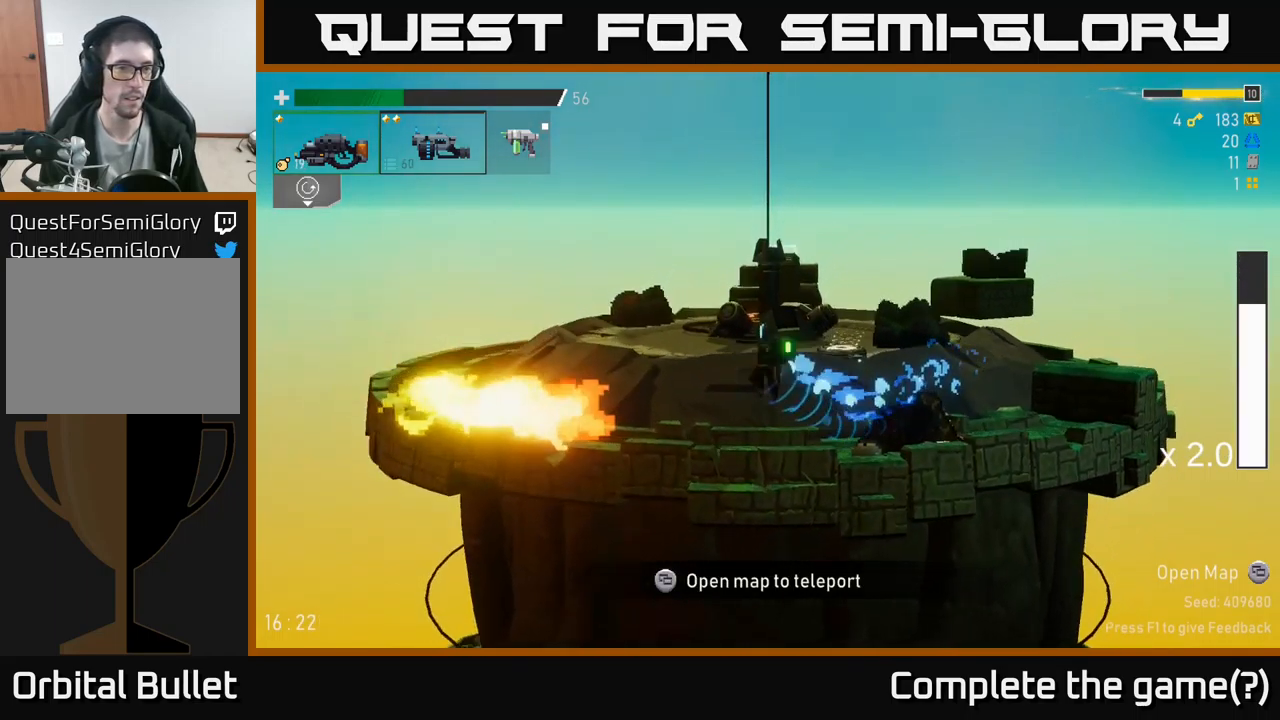
{"buttons": [], "left_stick": "left", "right_stick": "center", "events": [[67, "A", "up"], [133, "X", "up"], [350, "L2", "down"], [433, "L2", "up"]]}
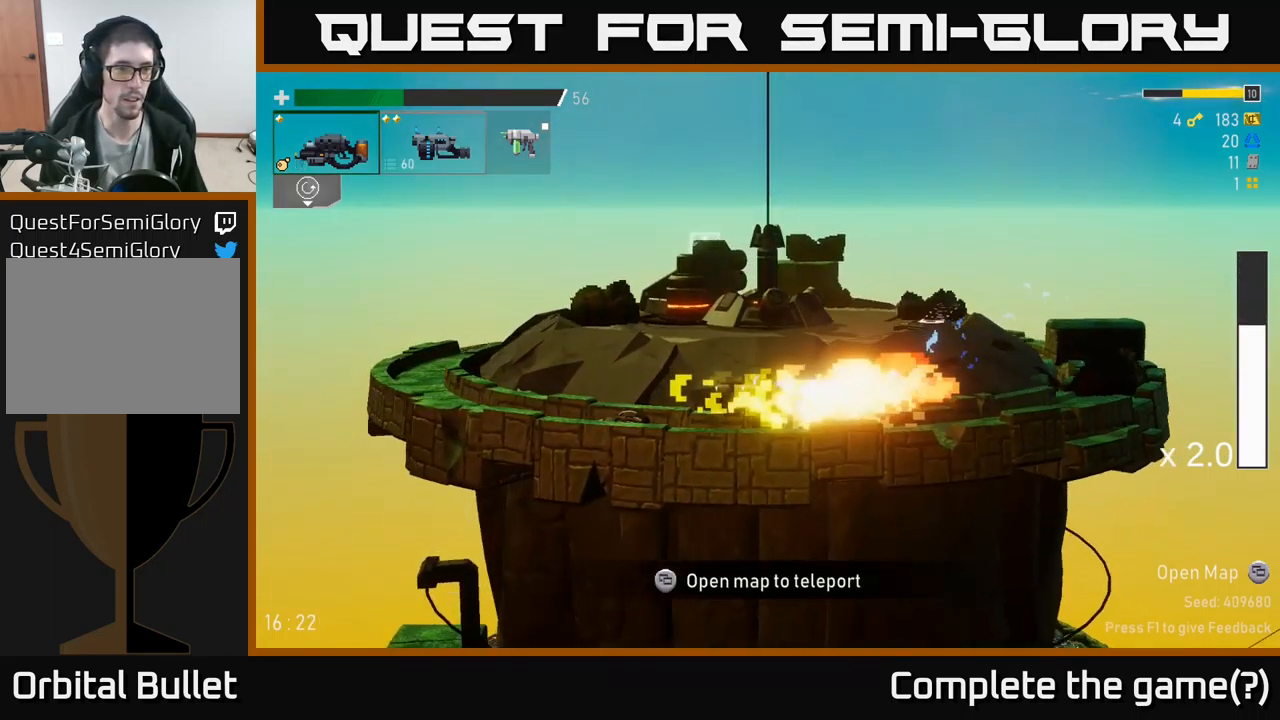
{"buttons": [], "left_stick": "left", "right_stick": "center", "events": []}
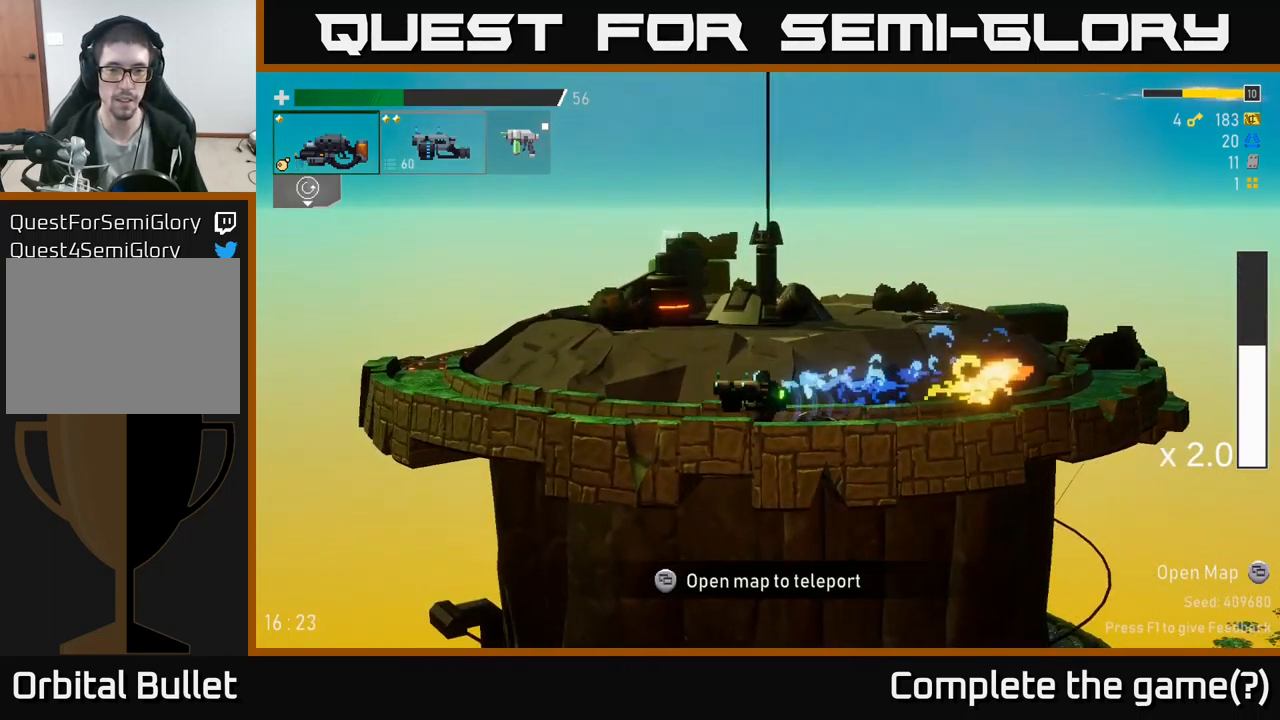
{"buttons": ["A"], "left_stick": "left", "right_stick": "center", "events": [[383, "A", "down"]]}
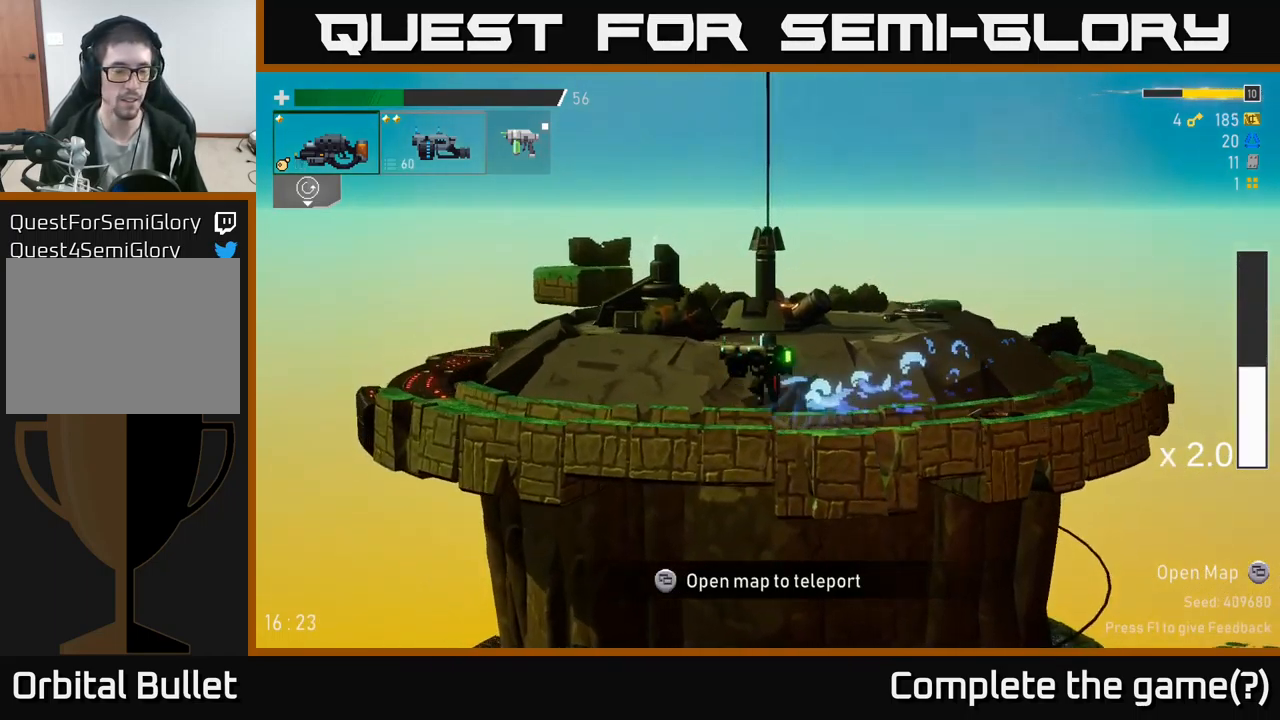
{"buttons": ["A"], "left_stick": "left", "right_stick": "center", "events": [[33, "X", "down"], [67, "A", "up"], [233, "X", "up"], [500, "A", "down"]]}
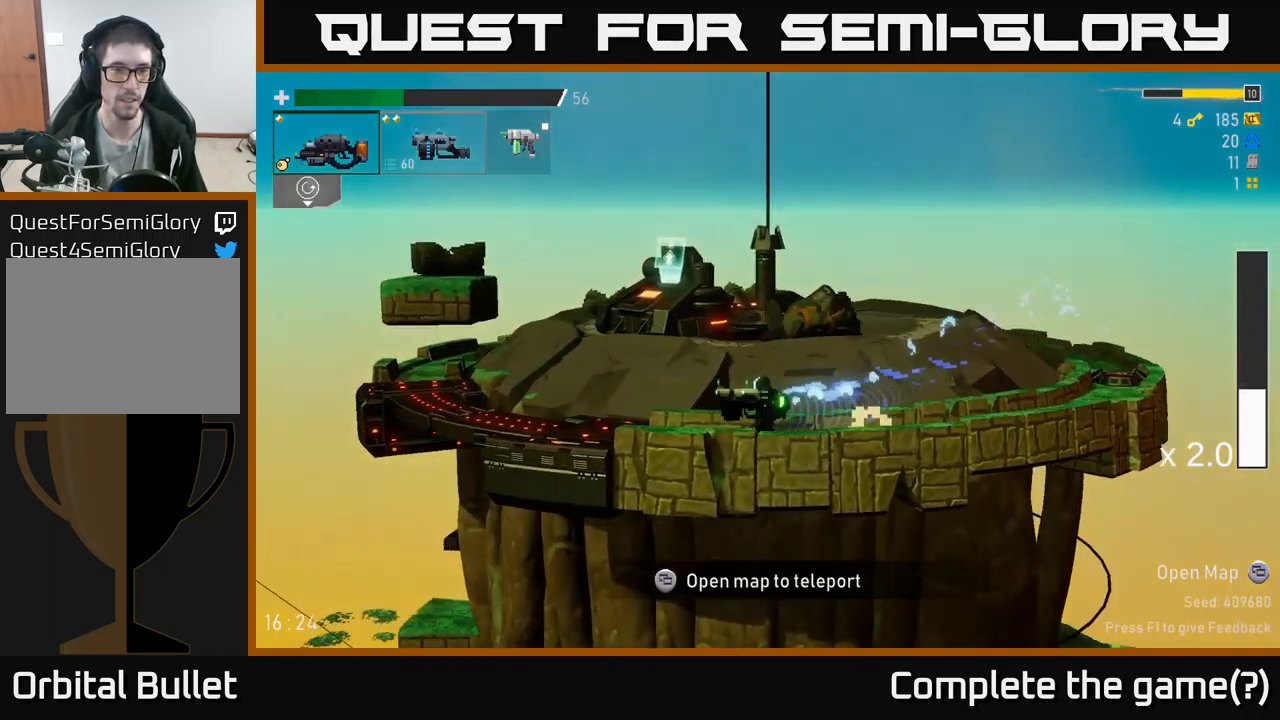
{"buttons": [], "left_stick": "left", "right_stick": "center", "events": [[99, "X", "down"], [166, "A", "up"], [266, "X", "up"]]}
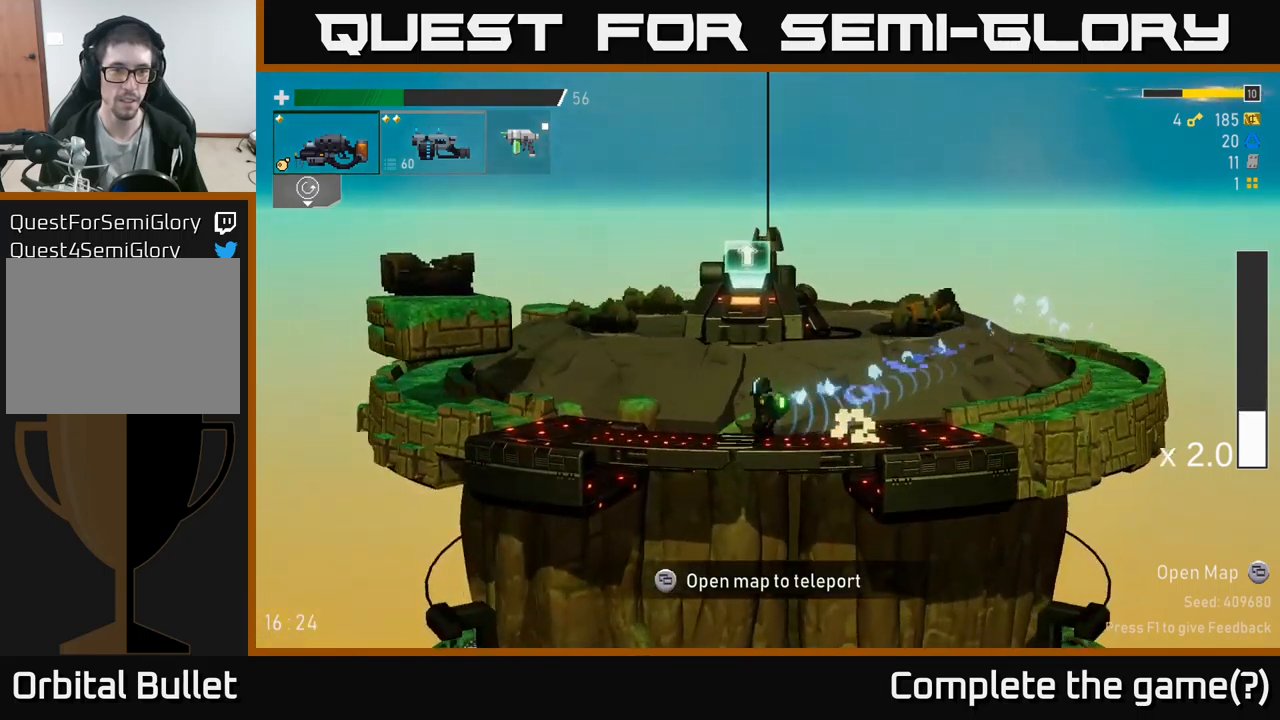
{"buttons": ["A"], "left_stick": "left", "right_stick": "center", "events": [[433, "A", "down"]]}
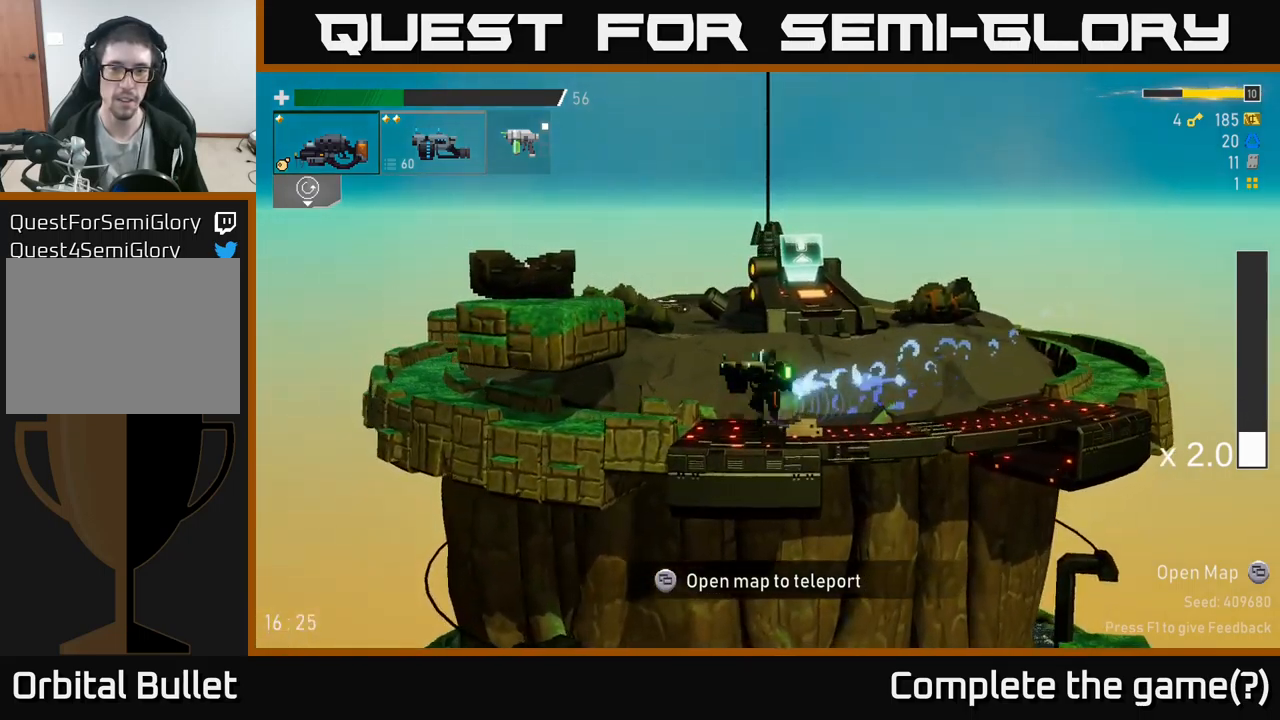
{"buttons": [], "left_stick": "left", "right_stick": "center", "events": [[117, "A", "up"], [167, "A", "down"], [367, "A", "up"]]}
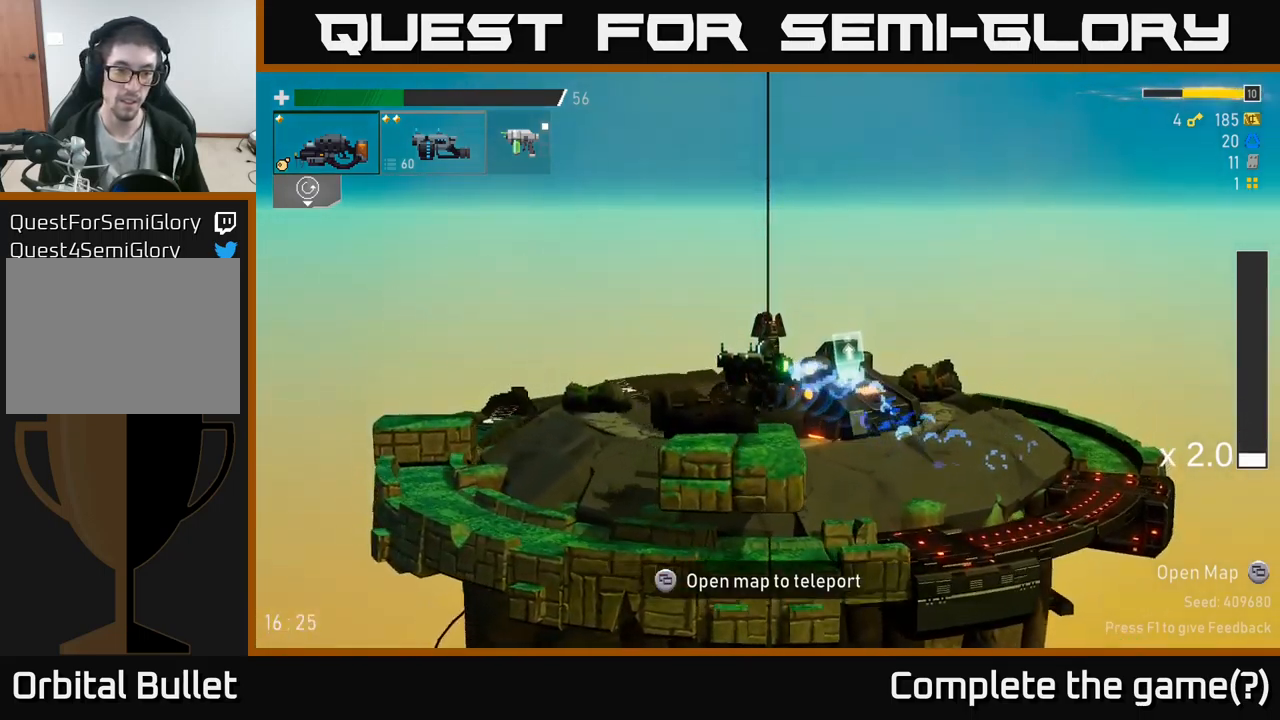
{"buttons": [], "left_stick": "left", "right_stick": "center", "events": [[183, "Y", "down"], [300, "Y", "up"]]}
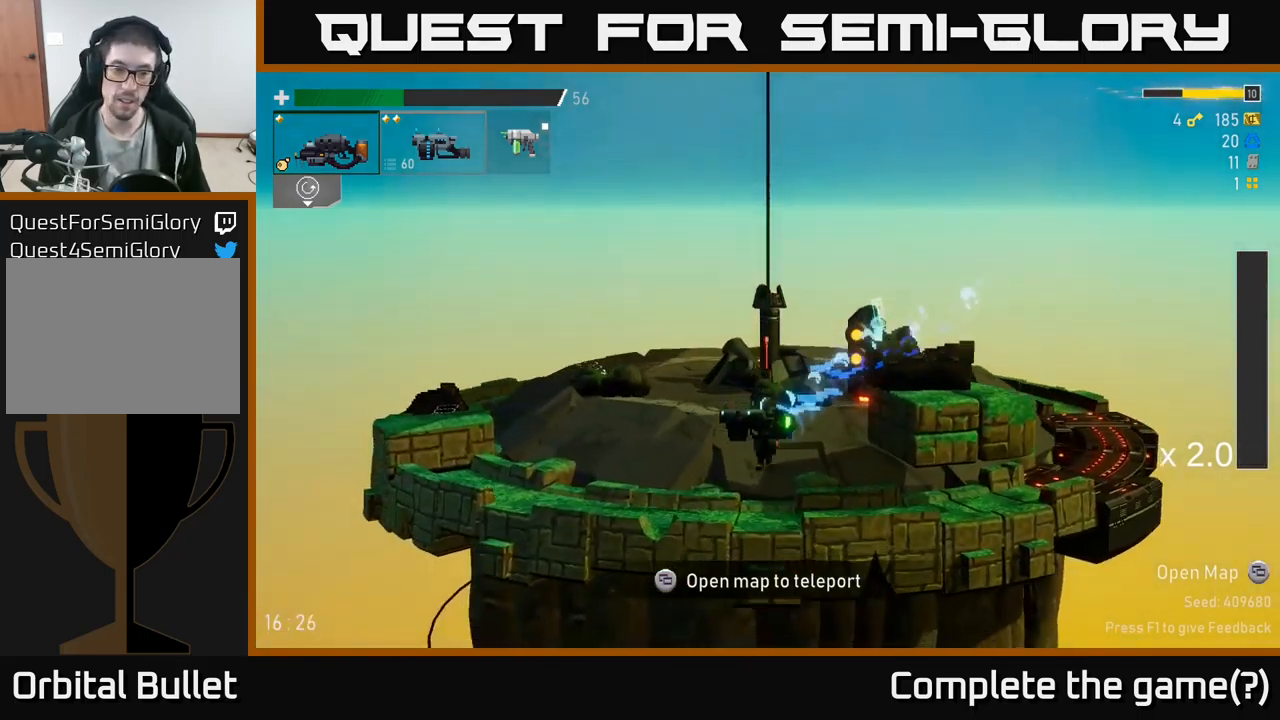
{"buttons": ["A"], "left_stick": "left", "right_stick": "center", "events": [[150, "X", "down"], [367, "A", "down"], [383, "X", "up"]]}
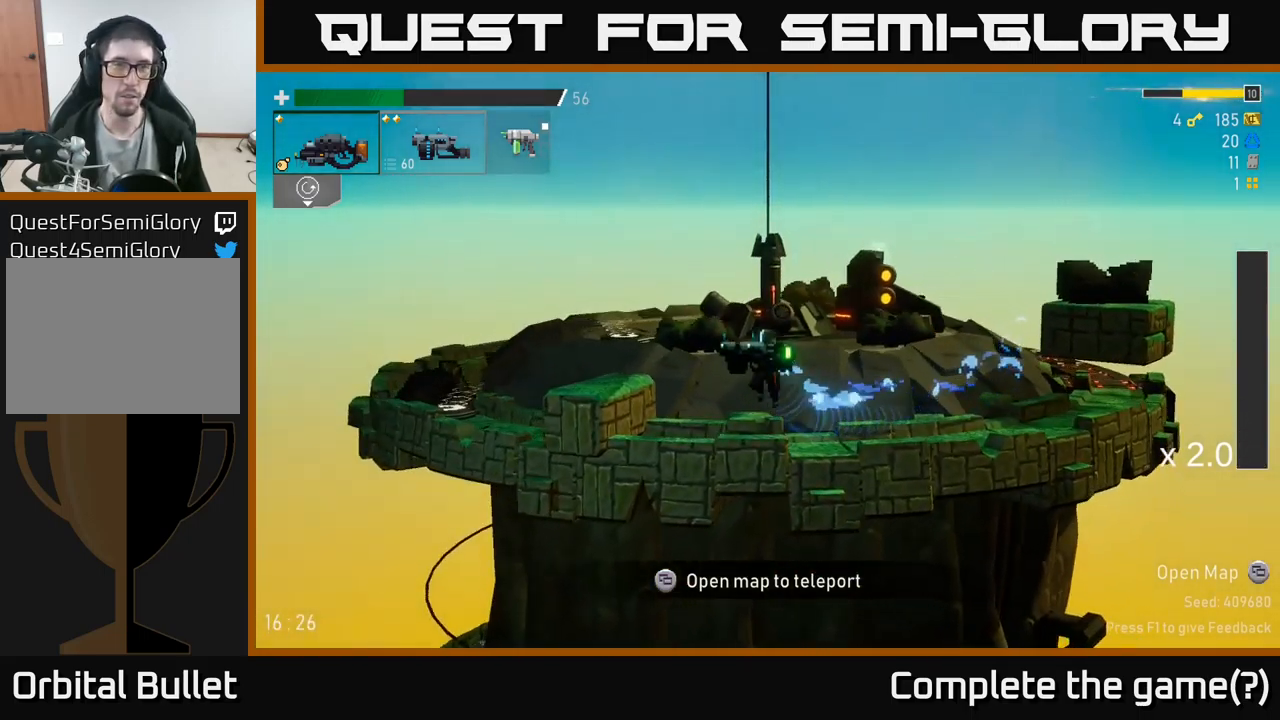
{"buttons": ["X"], "left_stick": "left", "right_stick": "center", "events": [[100, "A", "up"], [233, "A", "down"], [283, "A", "up"], [283, "X", "down"]]}
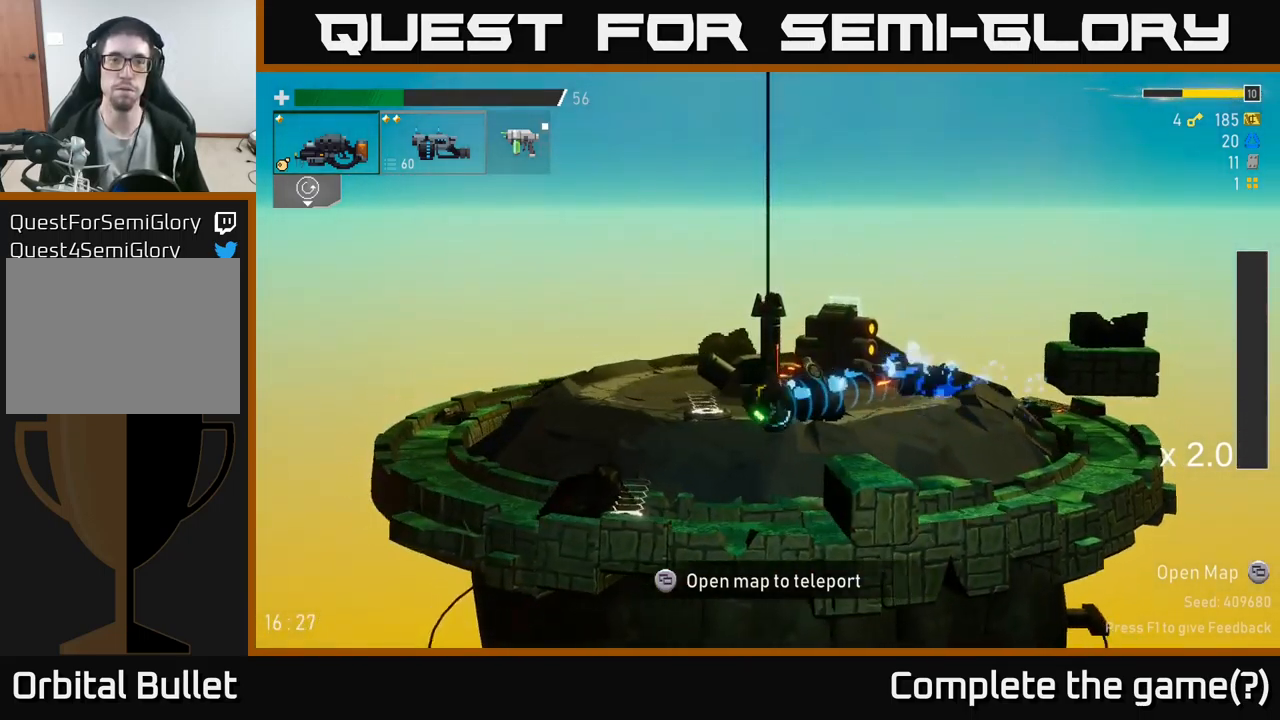
{"buttons": ["Y"], "left_stick": "right", "right_stick": "center", "events": [[17, "X", "up"], [283, "Y", "down"], [400, "Y", "up"], [400, "left_stick", "right"], [467, "Y", "down"]]}
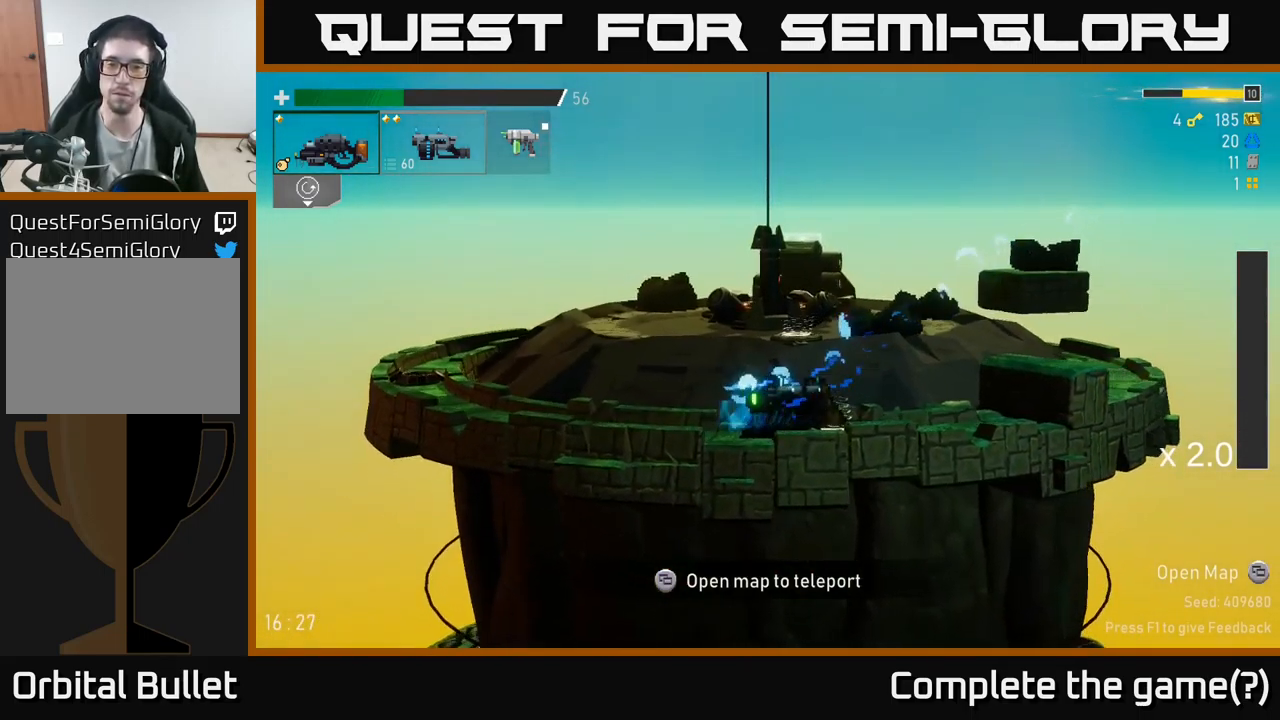
{"buttons": [], "left_stick": "right", "right_stick": "center", "events": [[50, "Y", "up"], [117, "Y", "down"], [183, "left_stick", "center"], [217, "Y", "up"], [350, "left_stick", "right"]]}